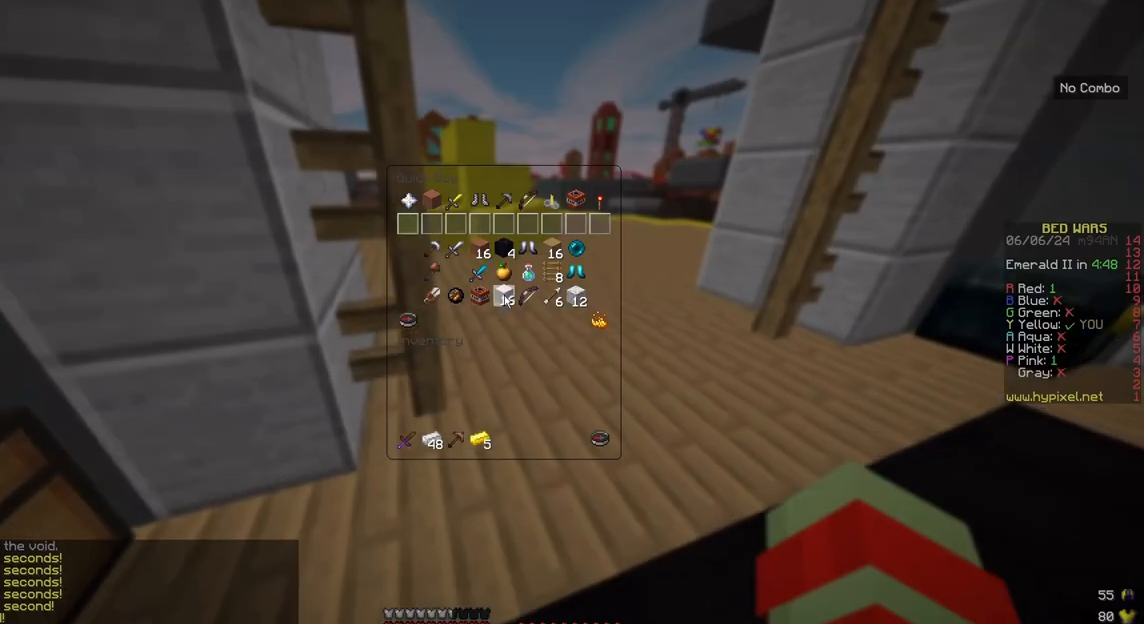
Gameplay with keyboard and mouse; each line is a JSON object with the keys and mouse buttons held at the frame after it. "events" lists presses ("down") and releases ("up") of "down", "left", "right", "space", "up", "mouse_left" and "mouse_right" between this image and that frame as [ms after this image, input, new state], when the widget could be followed in between. "mouse_left", "mouse_right" = the "left", "right" buttons of the "mouse" list. No other keys are recorded. Fast repeated clicks can show as one long hold. Mouse movement is not recorded.
{"keys": ["up"], "mouse": [], "events": [[383, "up", "down"]]}
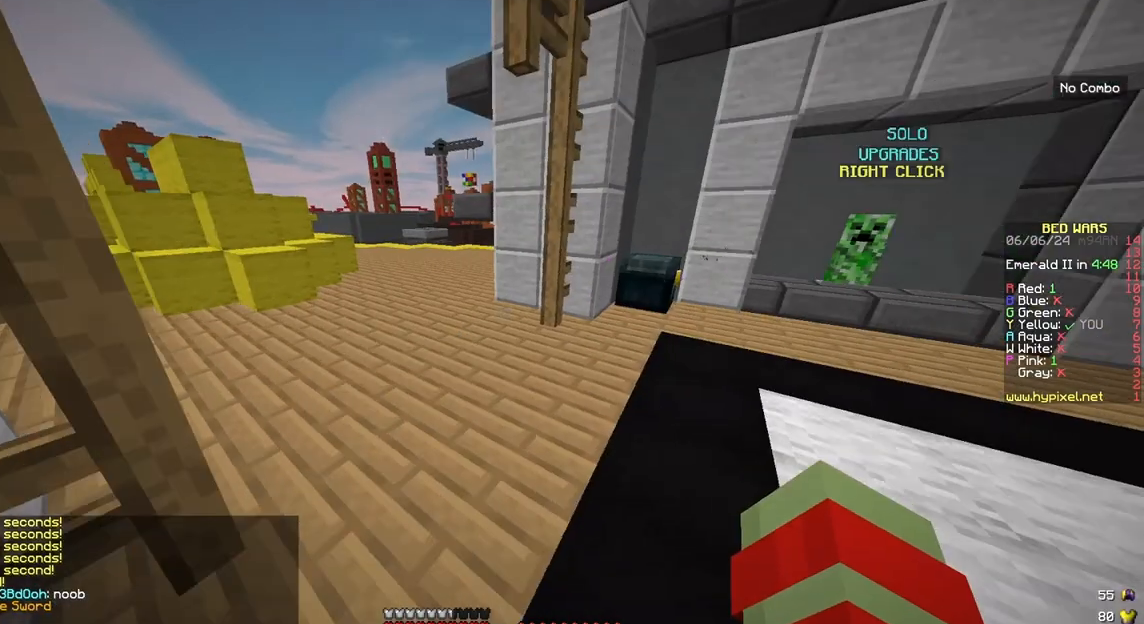
{"keys": ["up"], "mouse": ["right"], "events": [[417, "mouse_right", "down"]]}
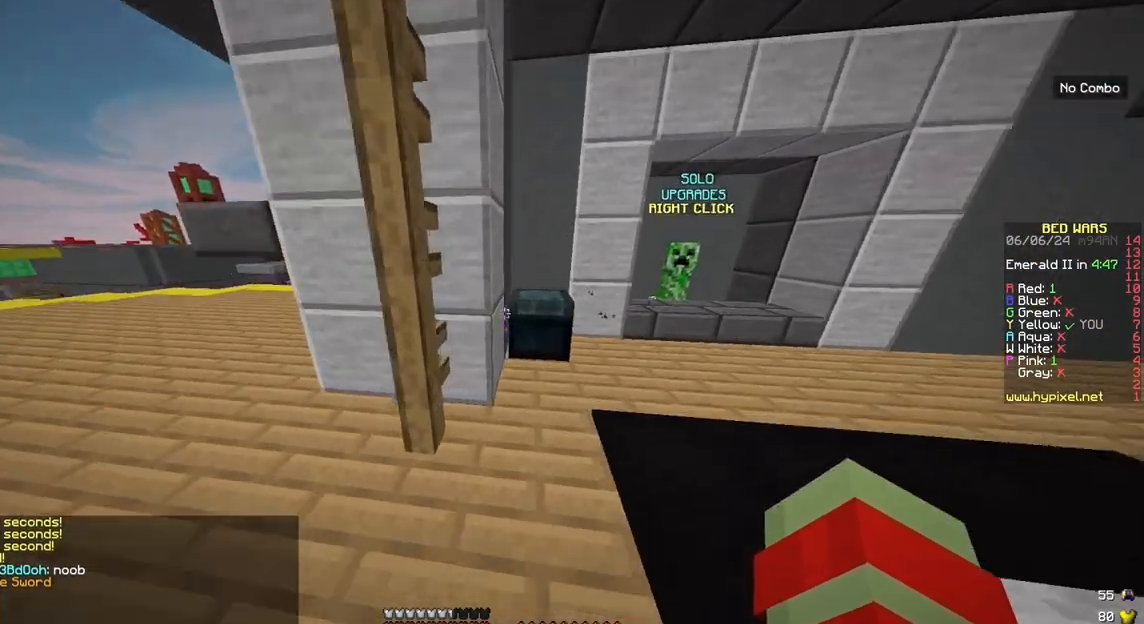
{"keys": [], "mouse": [], "events": [[283, "up", "up"], [383, "mouse_right", "up"]]}
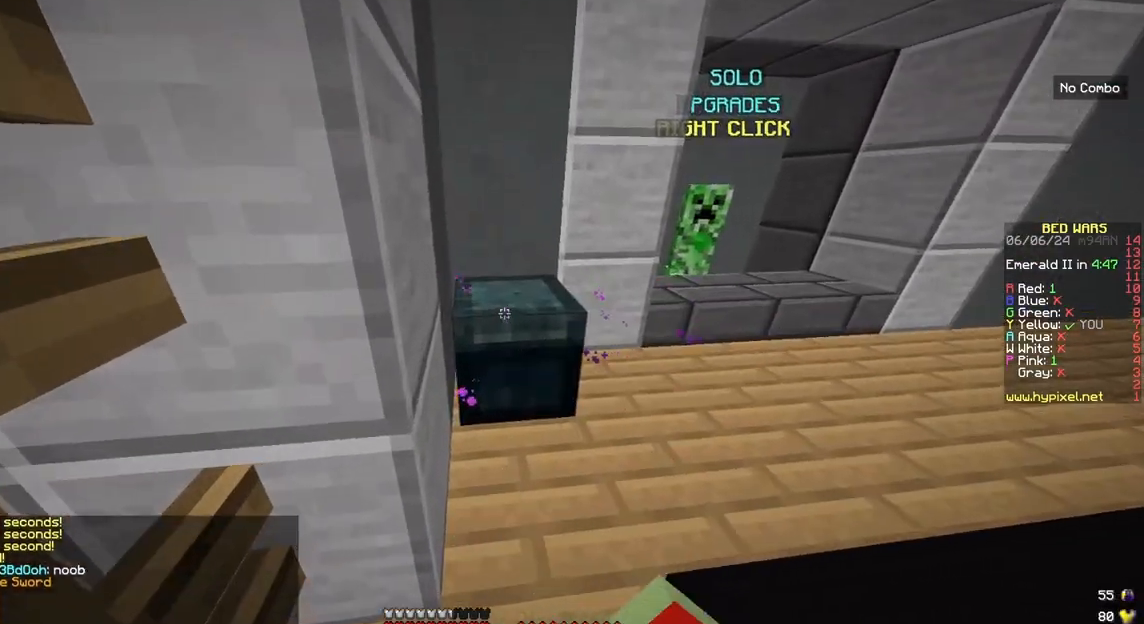
{"keys": [], "mouse": [], "events": []}
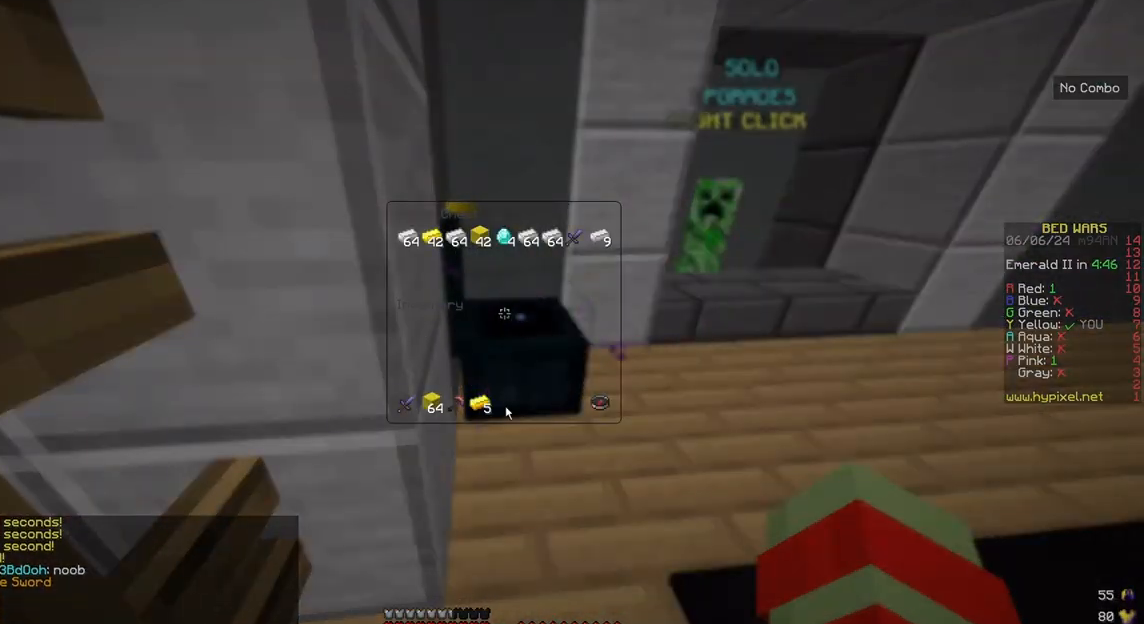
{"keys": [], "mouse": [], "events": []}
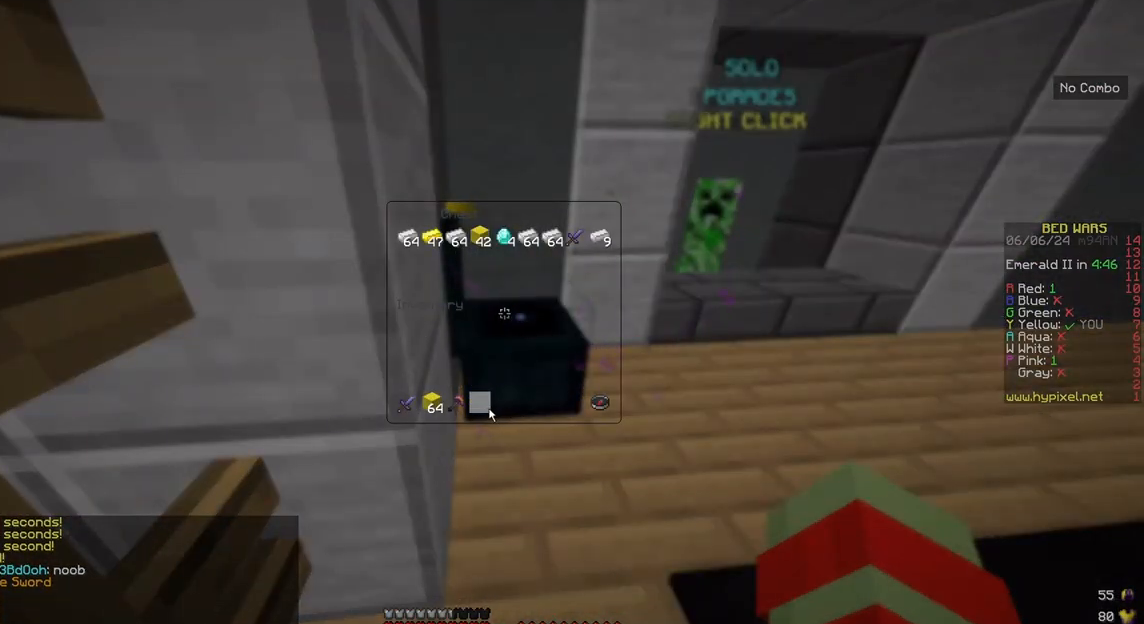
{"keys": ["left", "up"], "mouse": [], "events": [[217, "left", "down"], [217, "up", "down"]]}
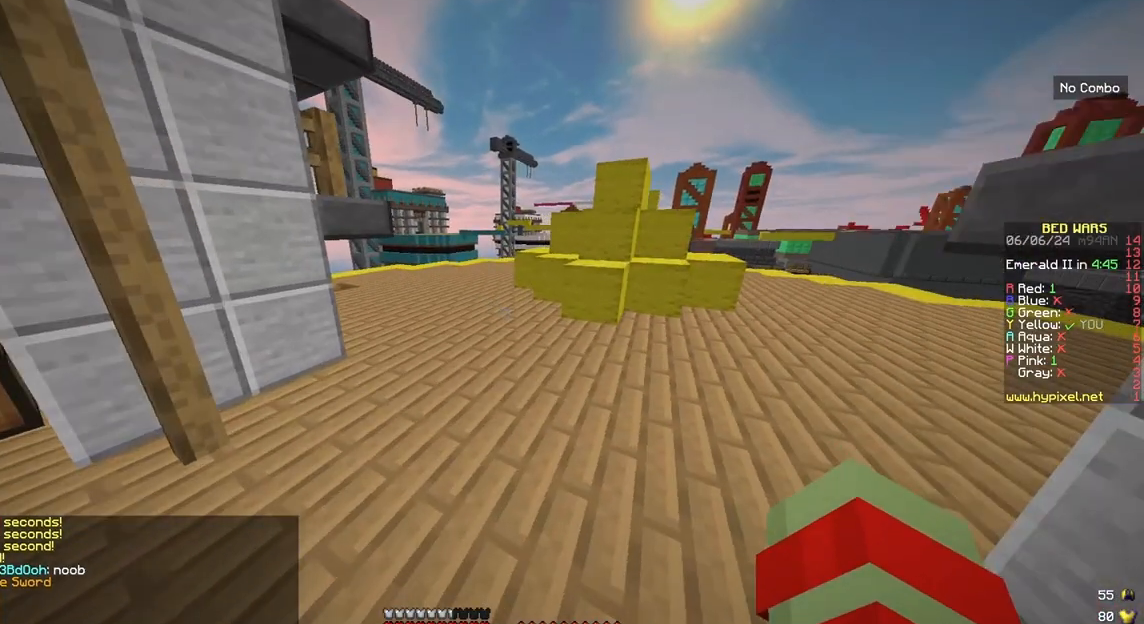
{"keys": ["right", "space", "up"], "mouse": [], "events": [[83, "left", "up"], [83, "right", "down"], [183, "space", "down"]]}
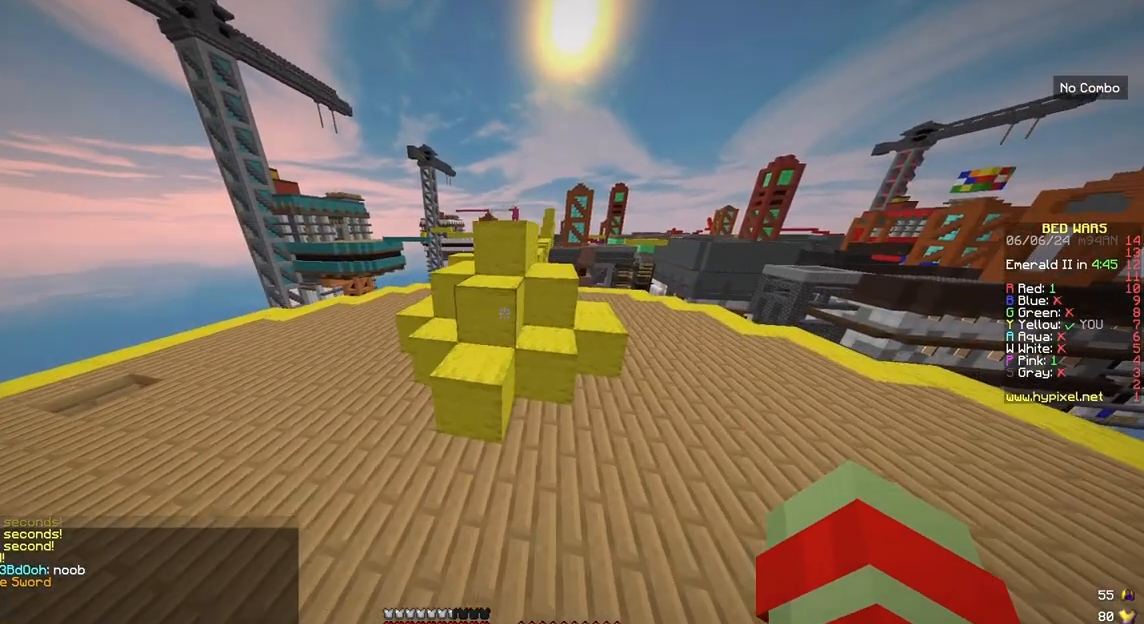
{"keys": ["space", "up"], "mouse": [], "events": [[83, "space", "up"], [450, "right", "up"], [450, "space", "down"]]}
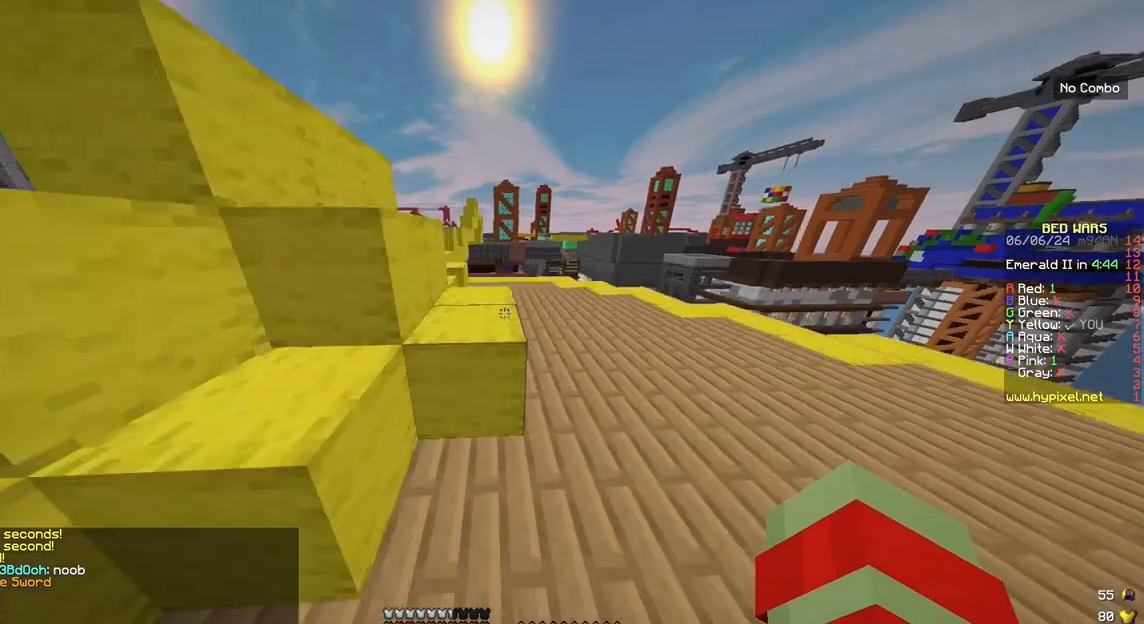
{"keys": ["space", "up"], "mouse": [], "events": [[17, "mouse_left", "down"], [200, "space", "up"], [383, "space", "down"], [450, "mouse_left", "up"]]}
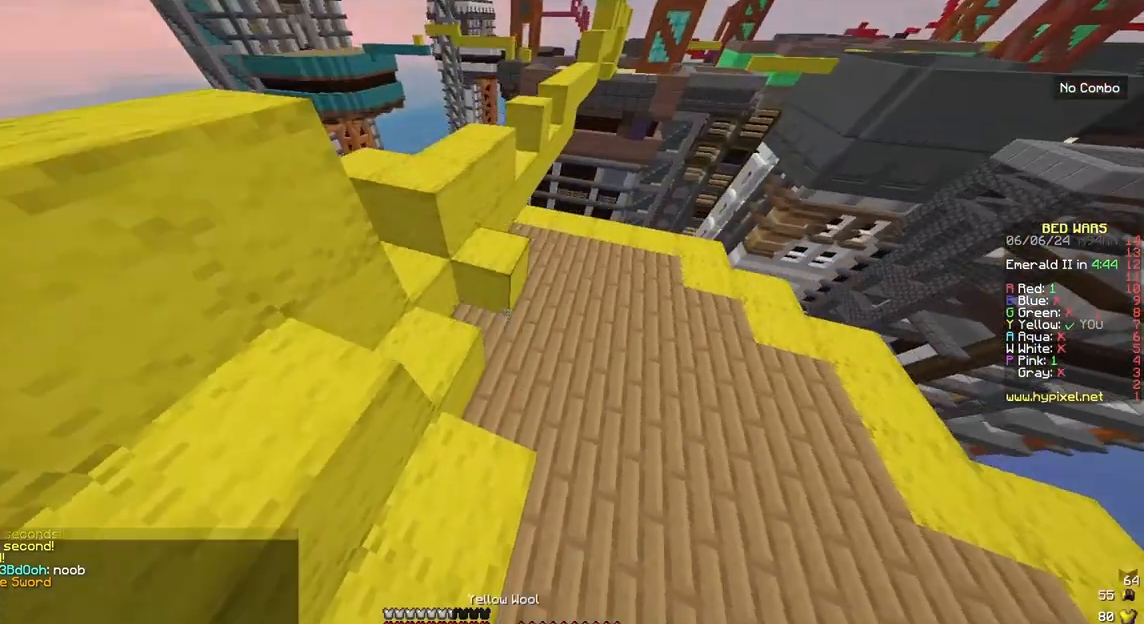
{"keys": ["right", "space", "up"], "mouse": [], "events": [[150, "space", "up"], [217, "left", "down"], [217, "mouse_right", "down"], [250, "space", "down"], [333, "mouse_right", "up"], [483, "left", "up"], [483, "right", "down"]]}
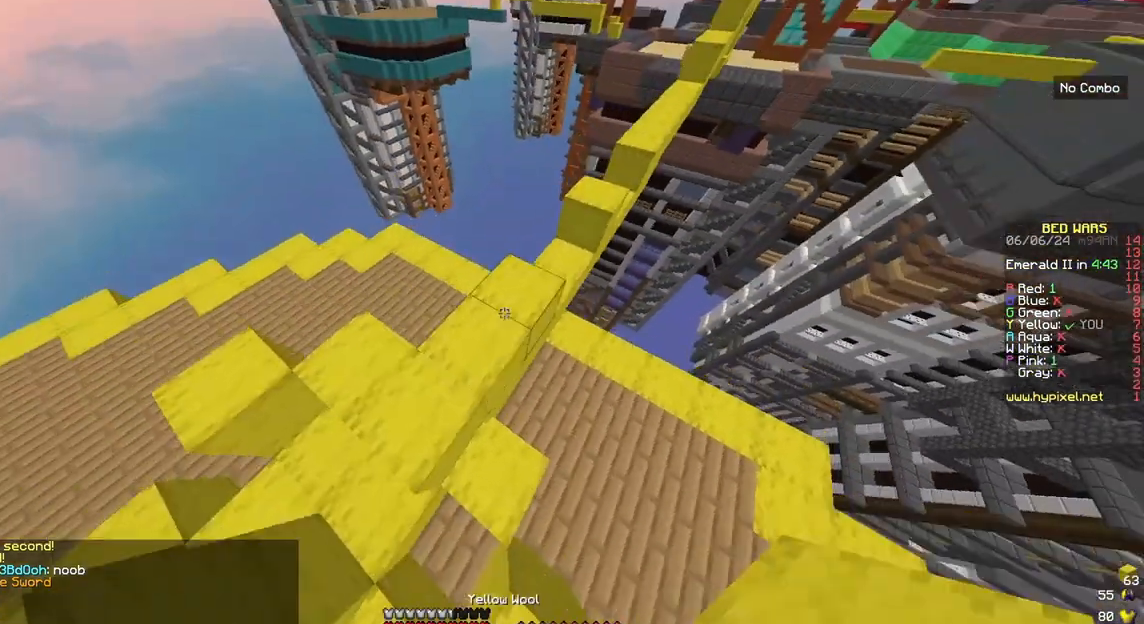
{"keys": ["up"], "mouse": [], "events": [[183, "space", "up"], [317, "right", "up"]]}
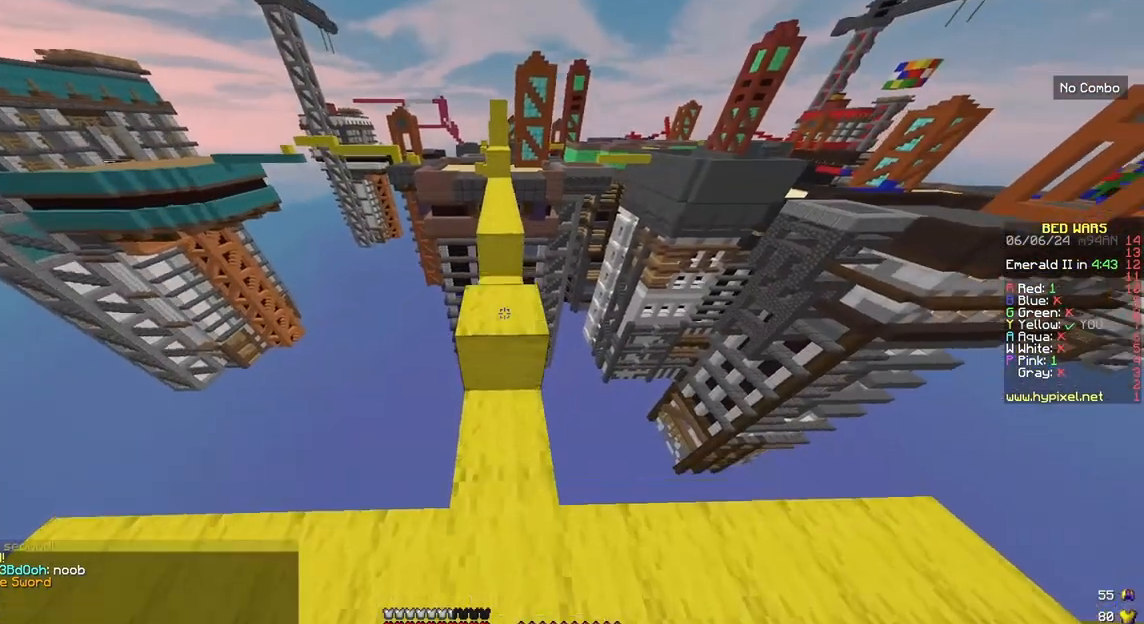
{"keys": ["up"], "mouse": ["right"], "events": [[17, "space", "down"], [217, "space", "up"], [350, "mouse_right", "down"]]}
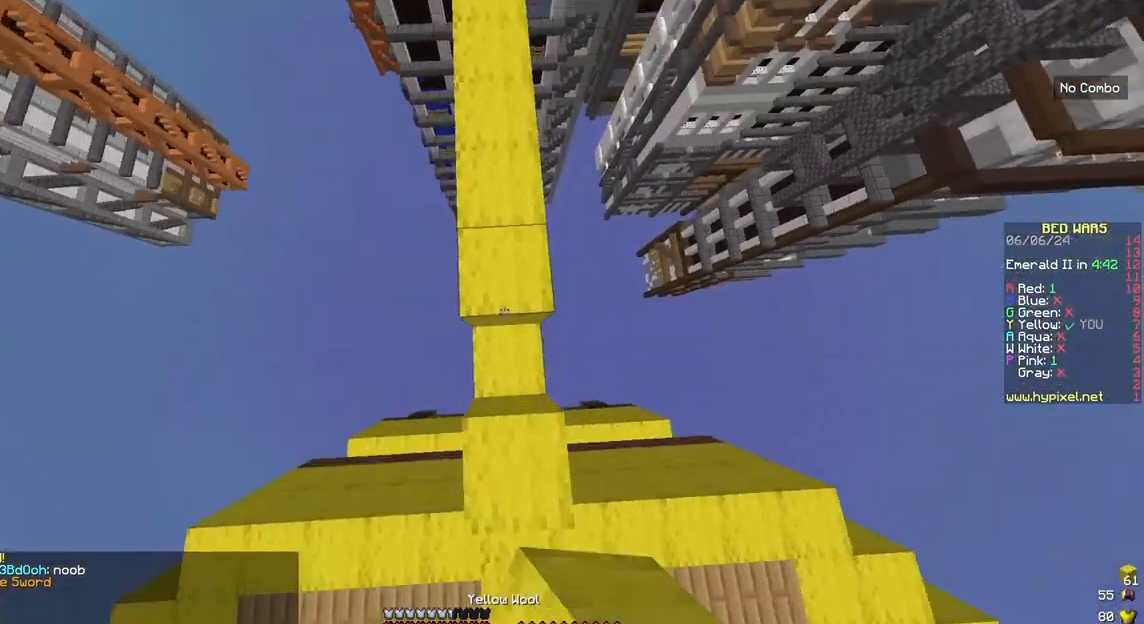
{"keys": ["up"], "mouse": [], "events": [[117, "mouse_right", "up"], [183, "space", "down"], [417, "space", "up"]]}
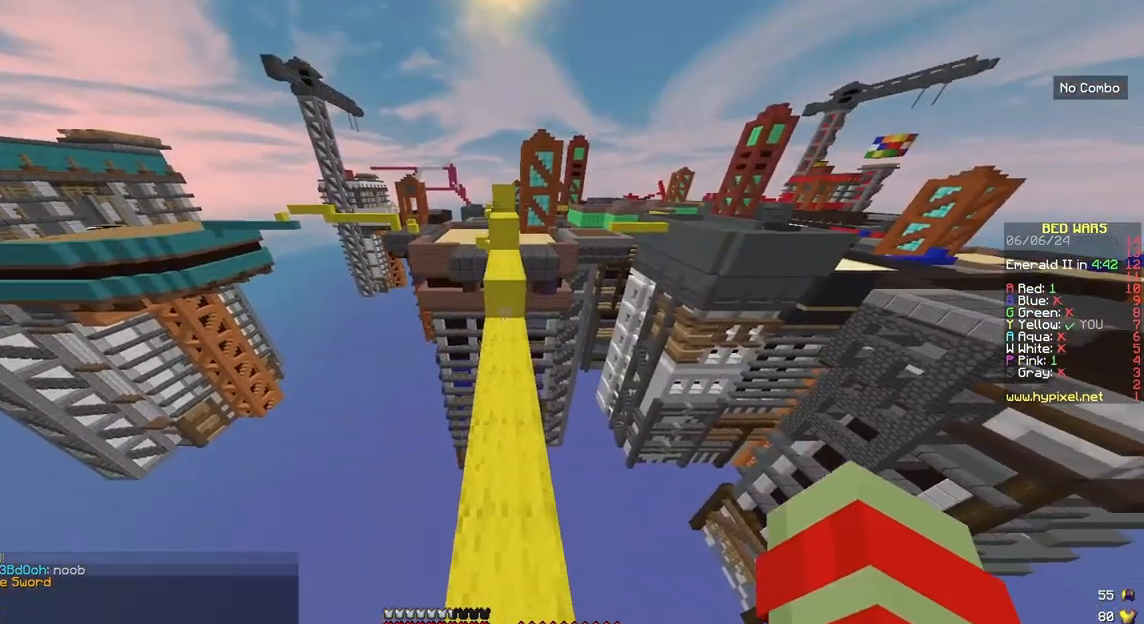
{"keys": ["up"], "mouse": [], "events": [[217, "mouse_right", "down"], [367, "mouse_right", "up"]]}
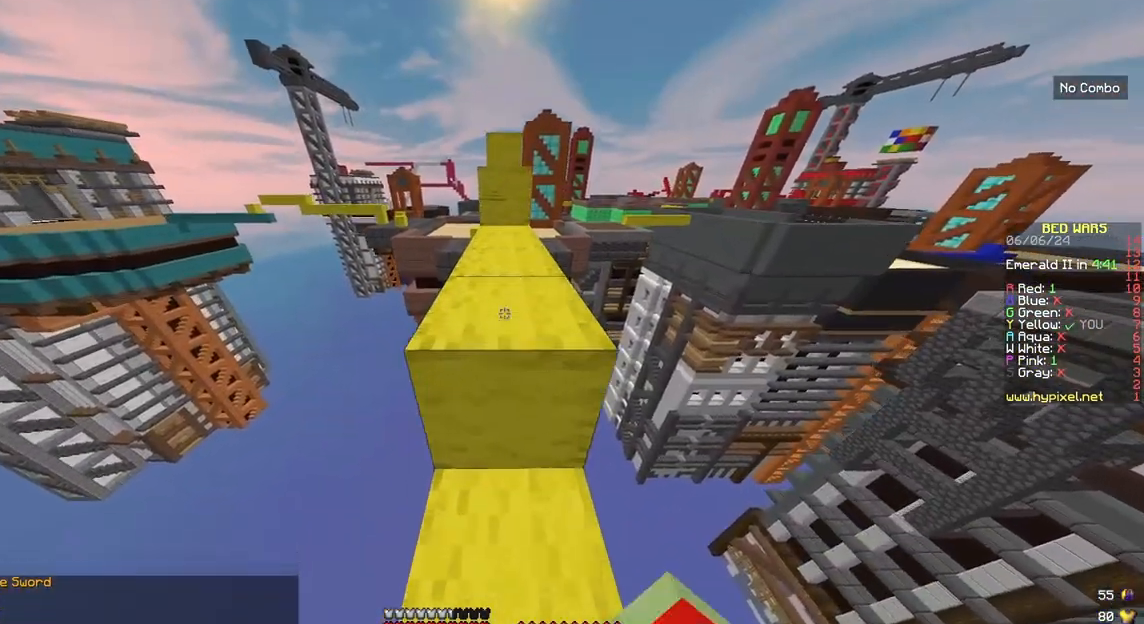
{"keys": ["up"], "mouse": [], "events": [[183, "space", "down"], [417, "space", "up"]]}
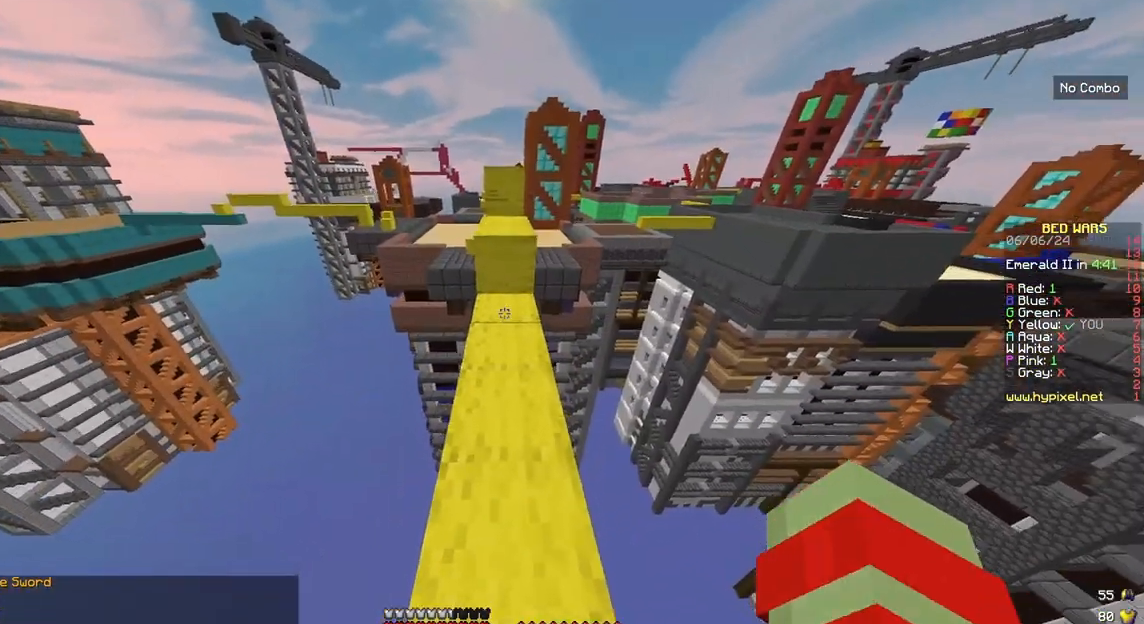
{"keys": ["space", "up"], "mouse": [], "events": [[17, "mouse_left", "down"], [417, "mouse_left", "up"], [450, "space", "down"]]}
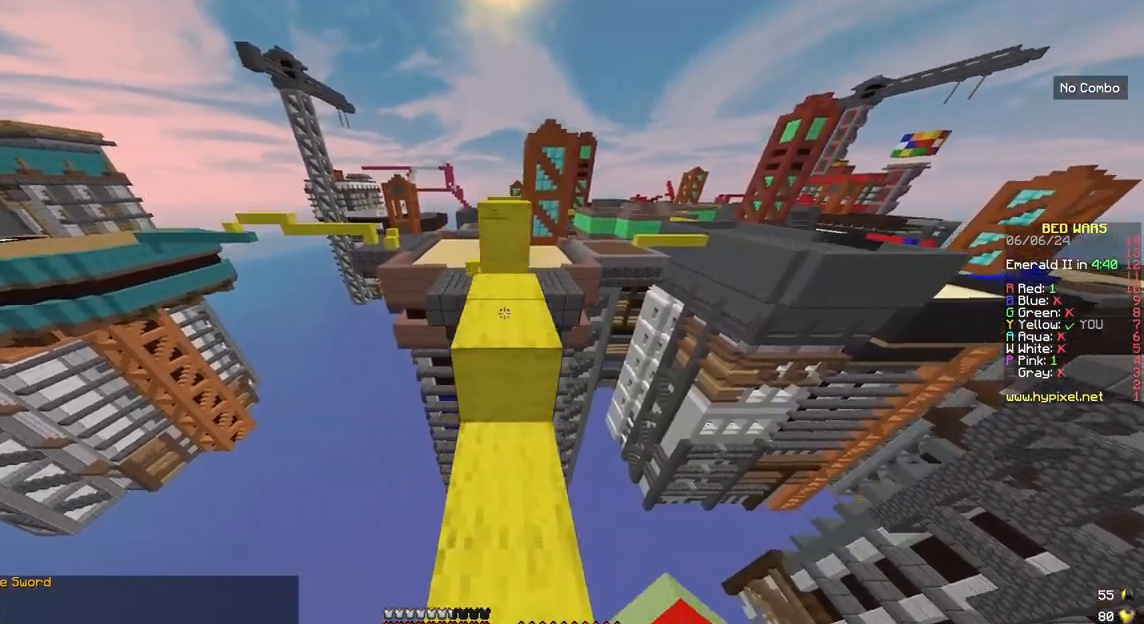
{"keys": ["space", "up"], "mouse": [], "events": [[83, "mouse_left", "down"], [117, "space", "up"], [217, "space", "down"], [433, "mouse_left", "up"]]}
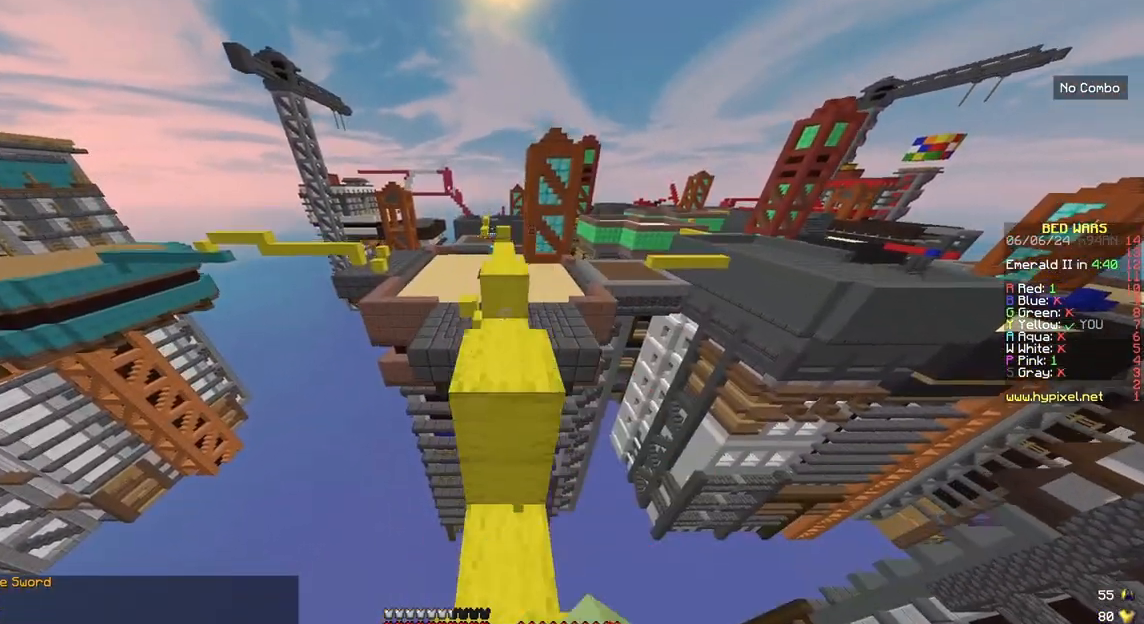
{"keys": ["space", "up"], "mouse": [], "events": [[50, "space", "up"], [150, "space", "down"]]}
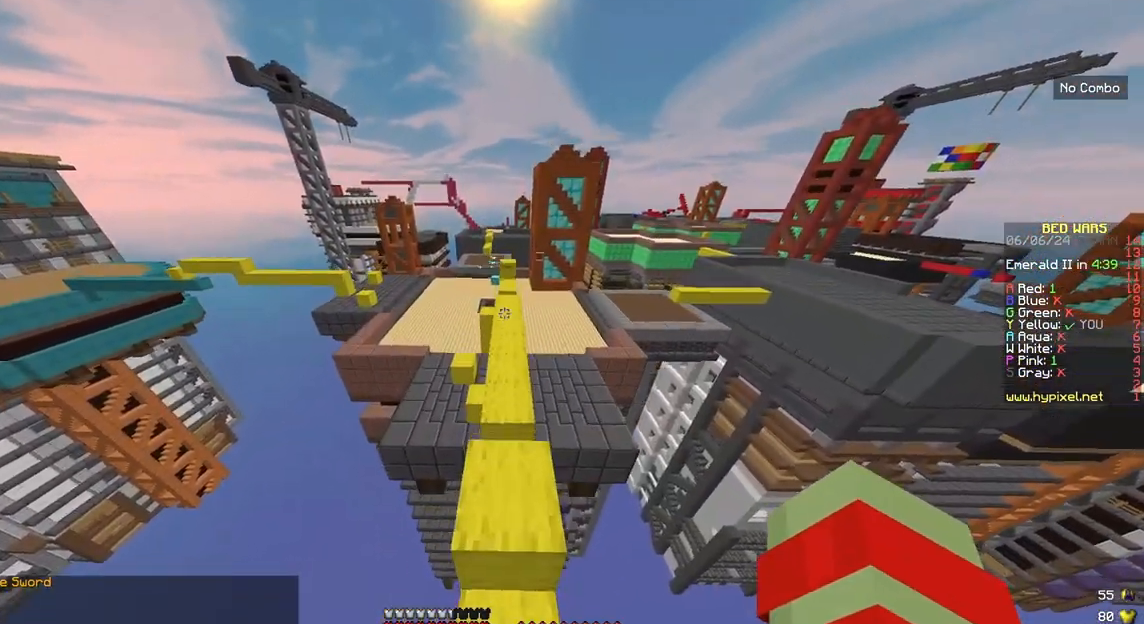
{"keys": ["space", "up"], "mouse": [], "events": [[17, "space", "up"], [283, "space", "down"]]}
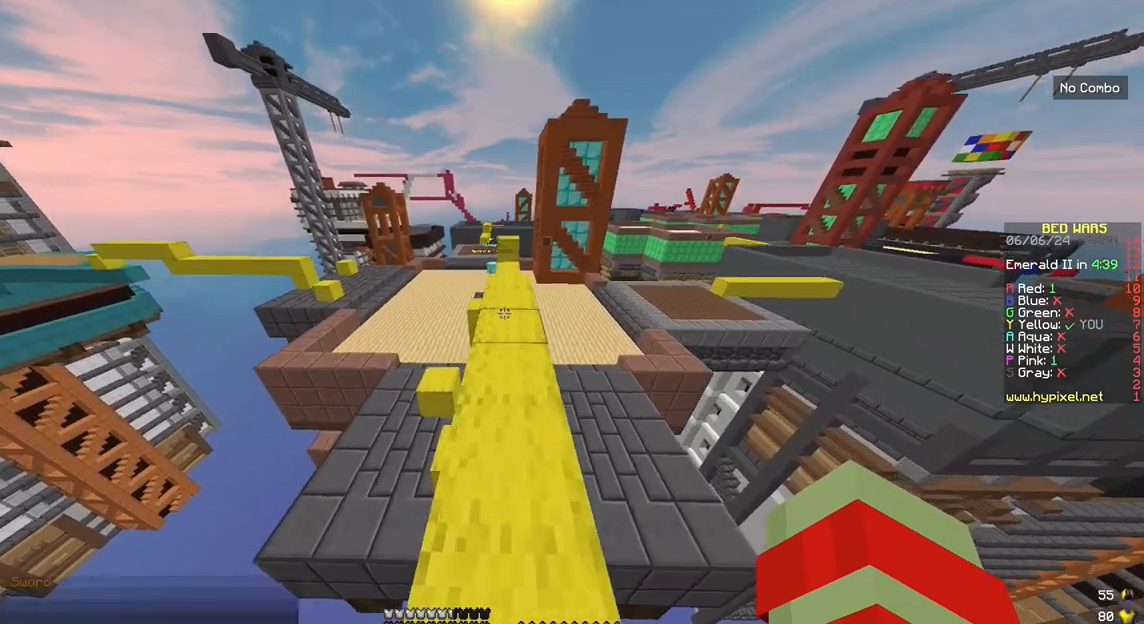
{"keys": ["up"], "mouse": [], "events": [[317, "space", "up"]]}
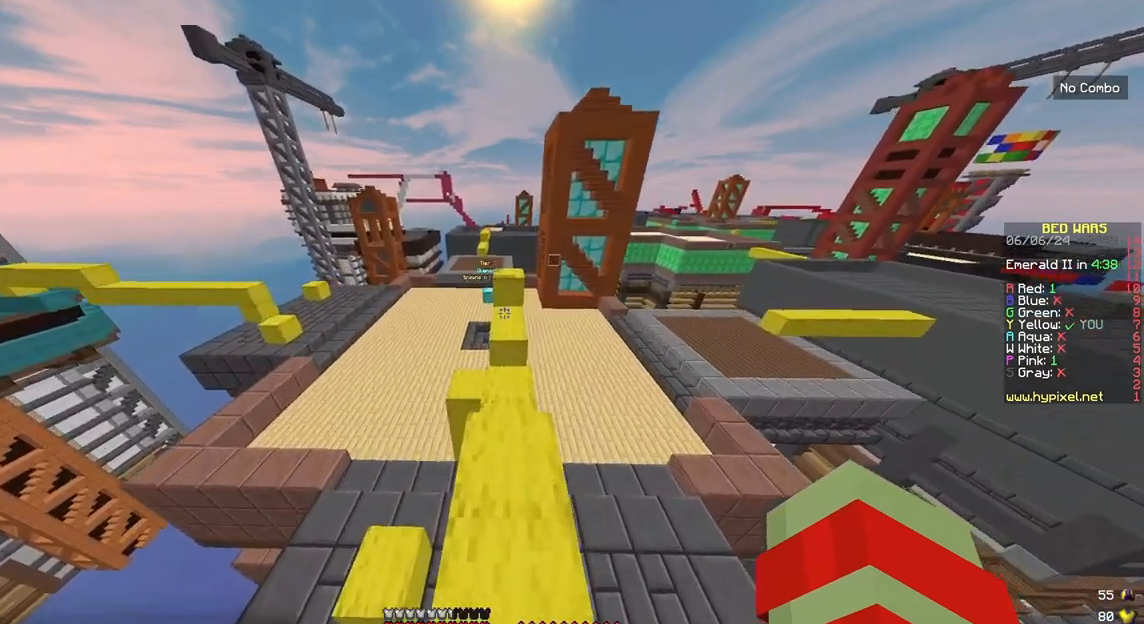
{"keys": ["left", "up"], "mouse": [], "events": [[383, "left", "down"]]}
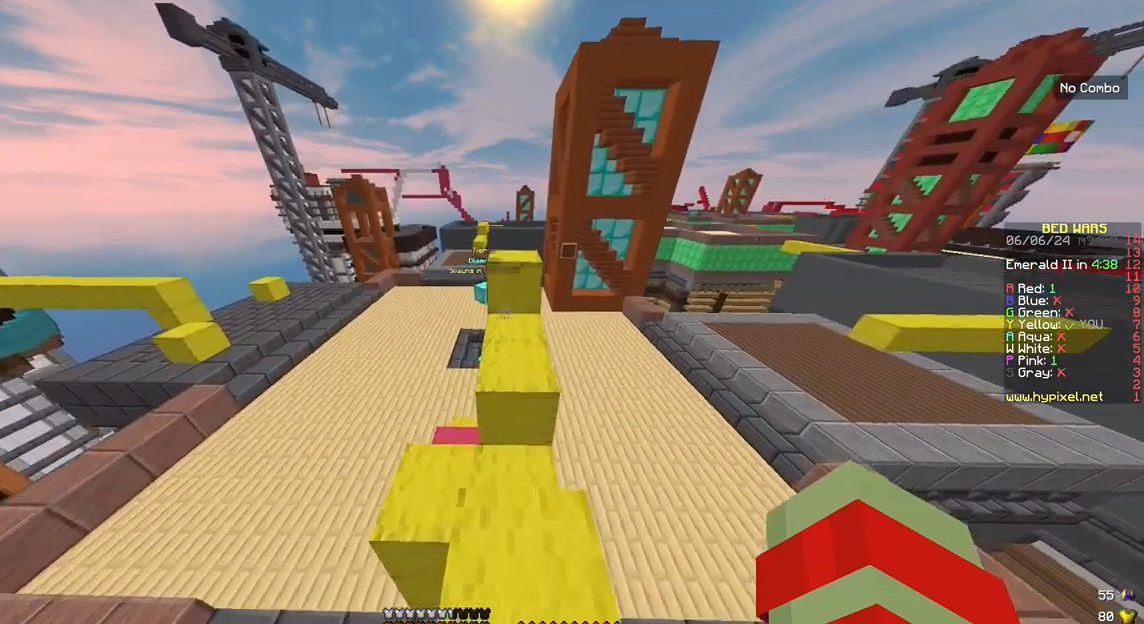
{"keys": ["up"], "mouse": ["left"], "events": [[317, "mouse_left", "down"], [383, "left", "up"]]}
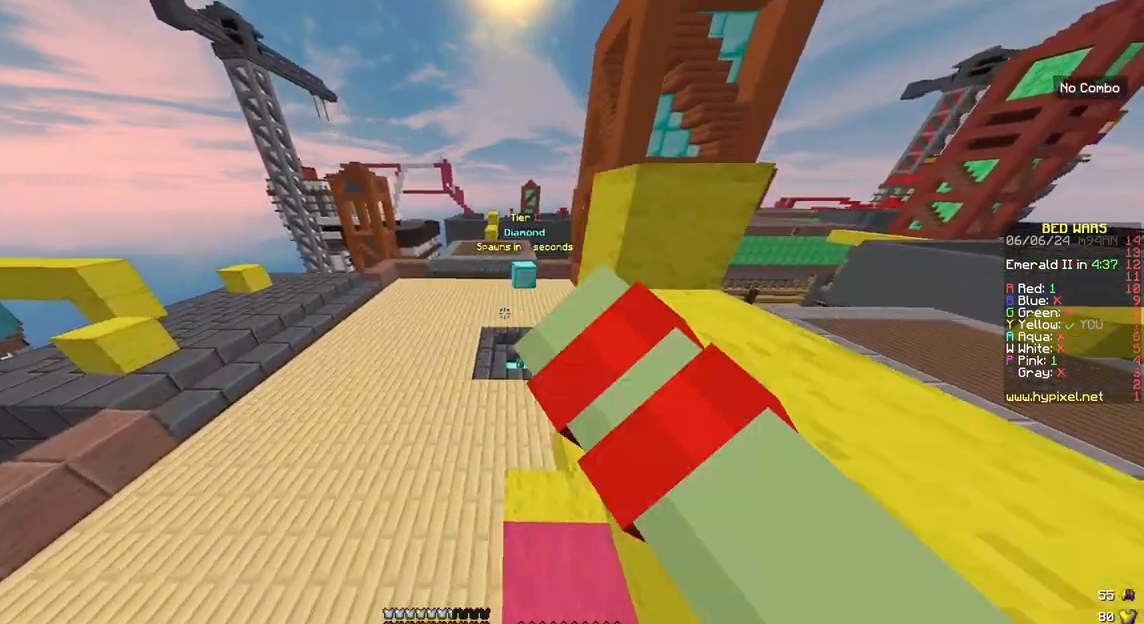
{"keys": ["up"], "mouse": [], "events": [[83, "mouse_left", "up"]]}
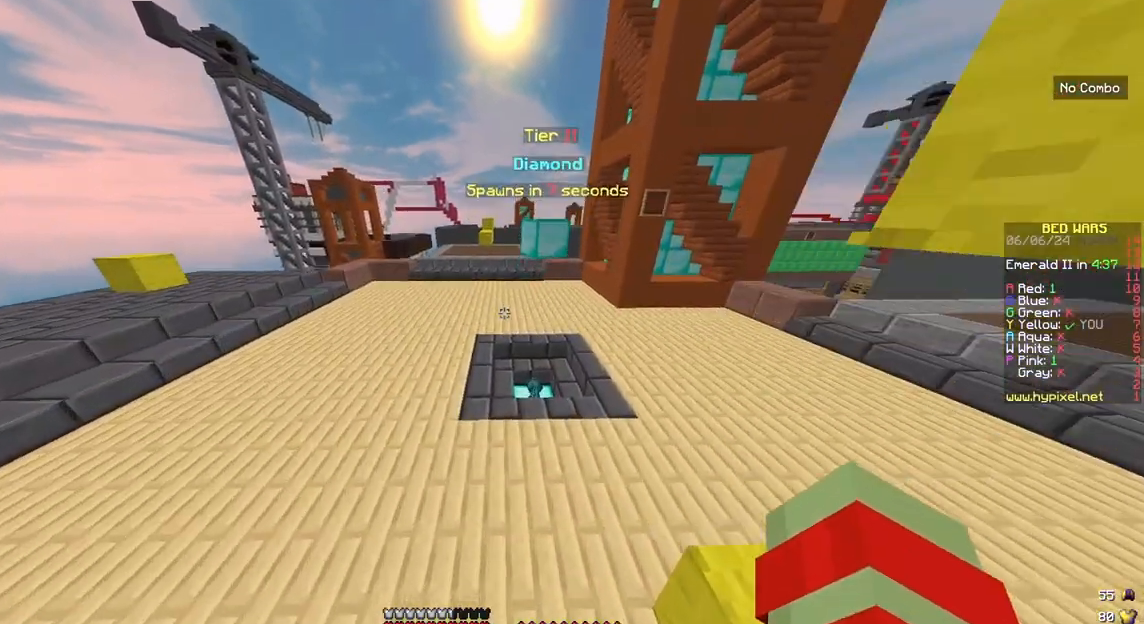
{"keys": ["up"], "mouse": [], "events": [[117, "space", "down"], [483, "space", "up"]]}
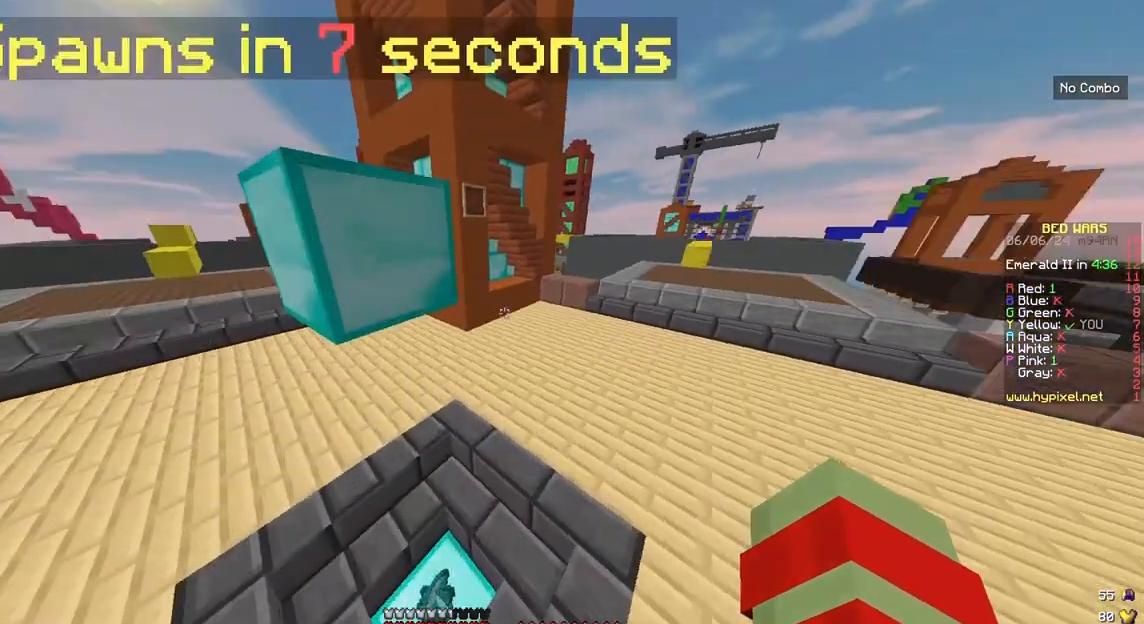
{"keys": [], "mouse": ["left"], "events": [[17, "up", "up"], [83, "down", "down"], [83, "right", "down"], [383, "right", "up"], [417, "down", "up"], [417, "mouse_left", "down"]]}
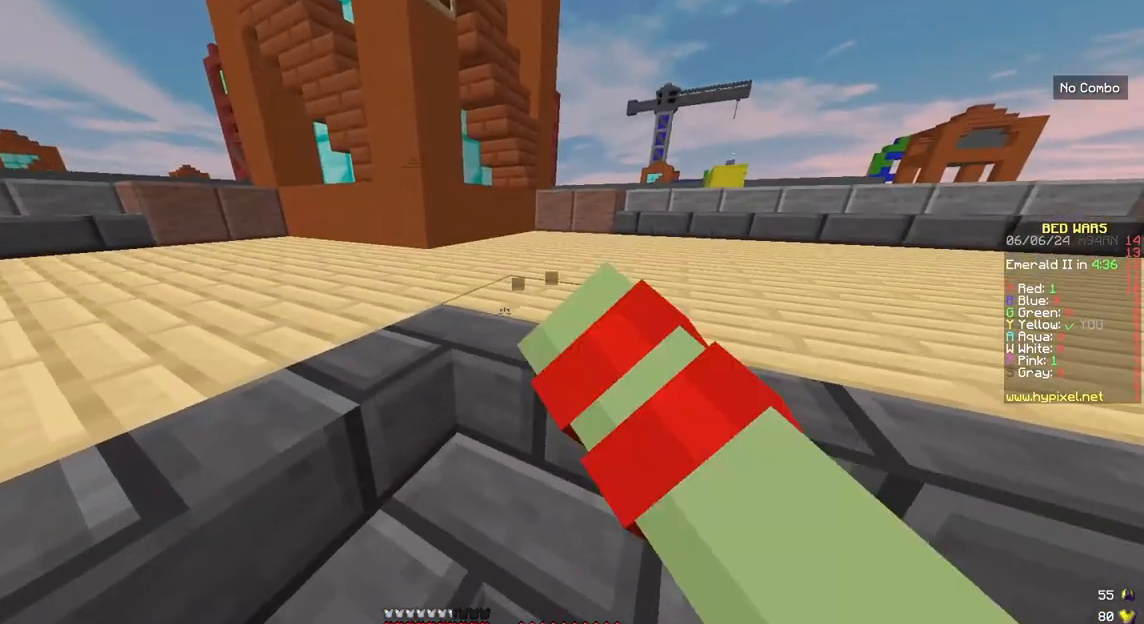
{"keys": ["down"], "mouse": [], "events": [[117, "mouse_left", "up"], [217, "down", "down"], [250, "right", "down"], [417, "right", "up"]]}
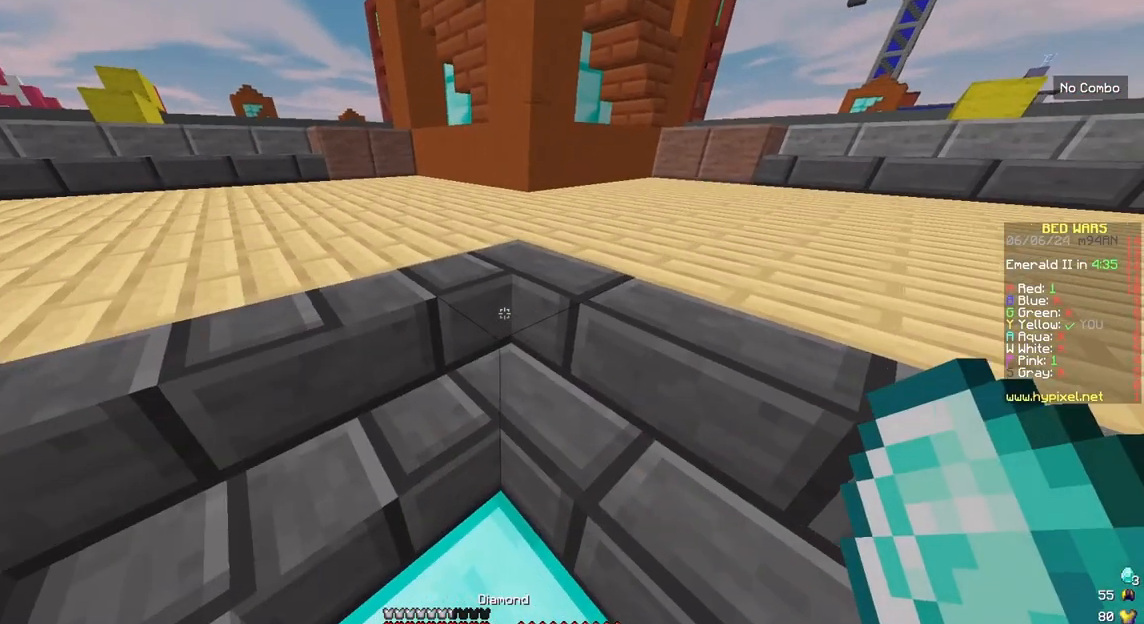
{"keys": ["down"], "mouse": [], "events": [[17, "down", "up"], [317, "down", "down"]]}